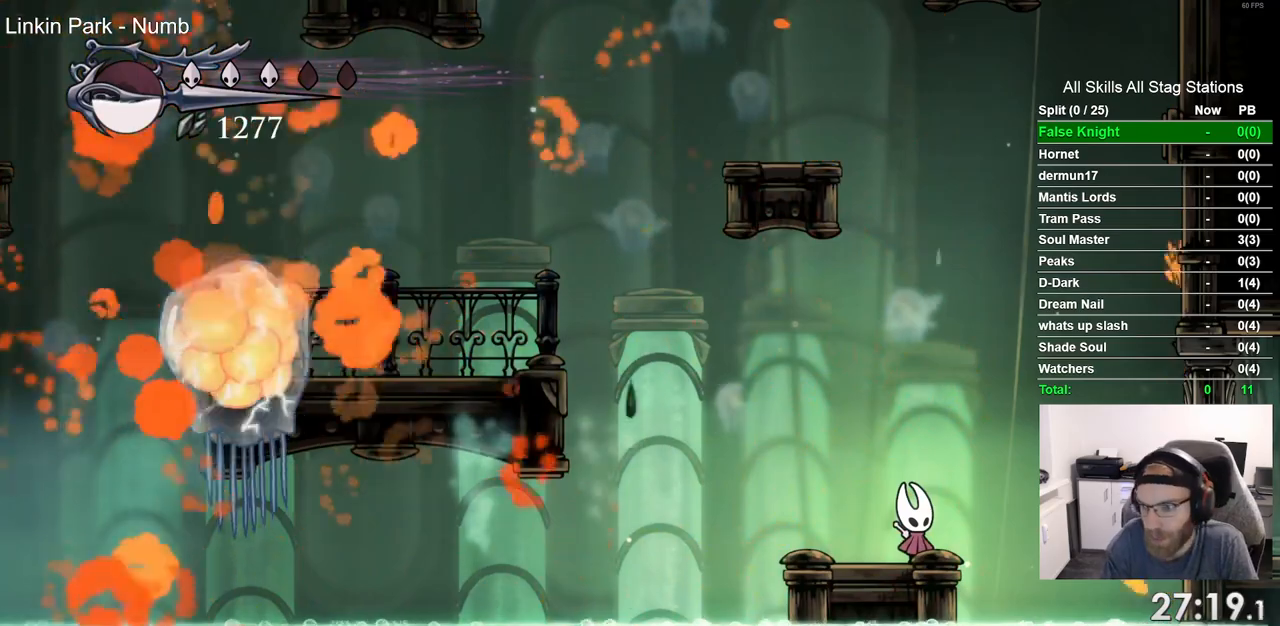
Gameplay with a controller (PlayStation layout); each line is a JSON object with the inputs held at the frame after it (dt_ms = milliseconds from this image to that frame). "events" lists button and stick changes between this image and that frame as [ms after this image, input, new state], when the widget could be followed in between.
{"dt_ms": 500, "buttons": [], "left_stick": "center", "right_stick": "center", "events": []}
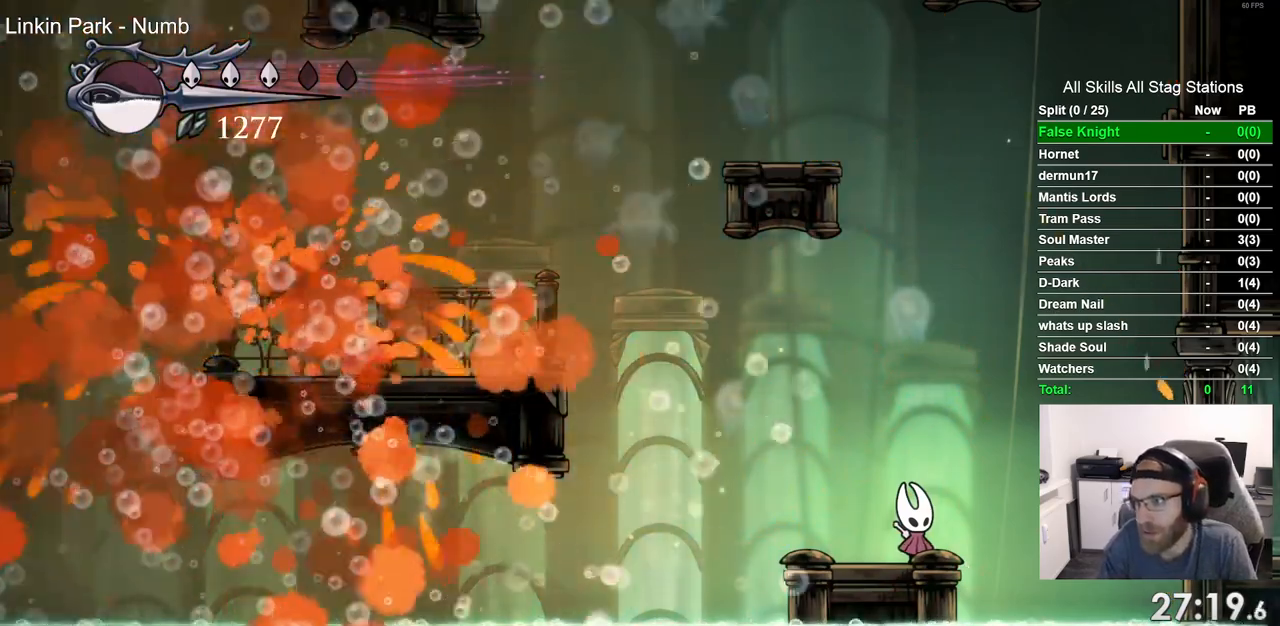
{"dt_ms": 500, "buttons": [], "left_stick": "center", "right_stick": "center", "events": []}
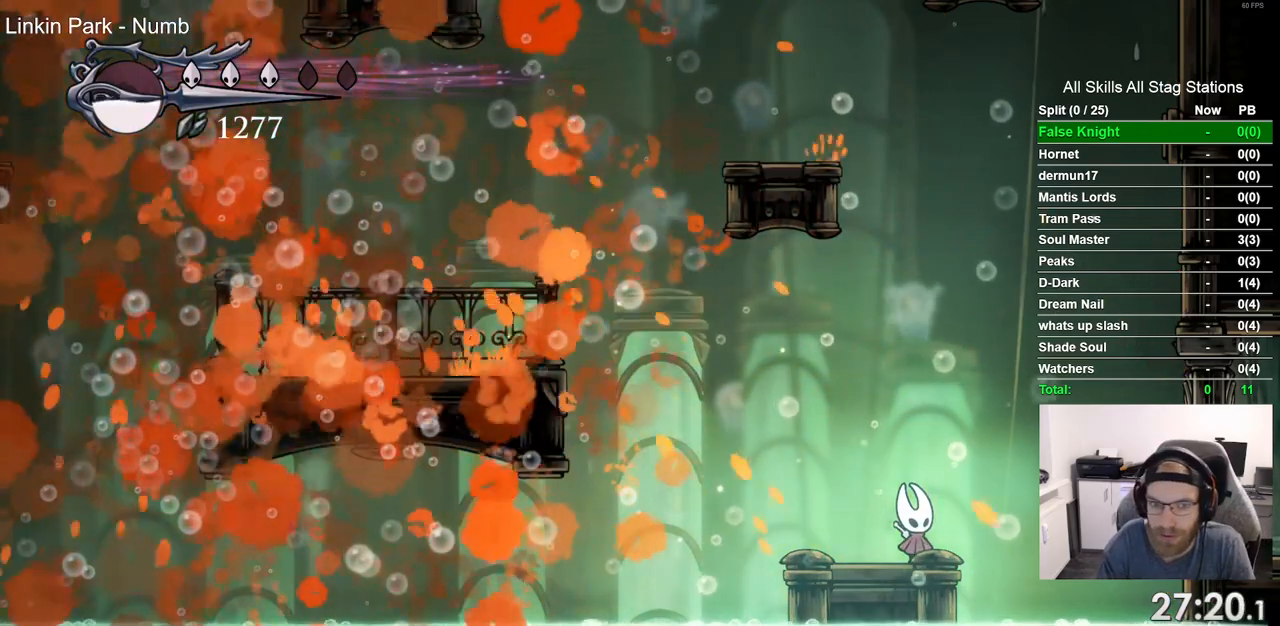
{"dt_ms": 500, "buttons": [], "left_stick": "center", "right_stick": "center", "events": []}
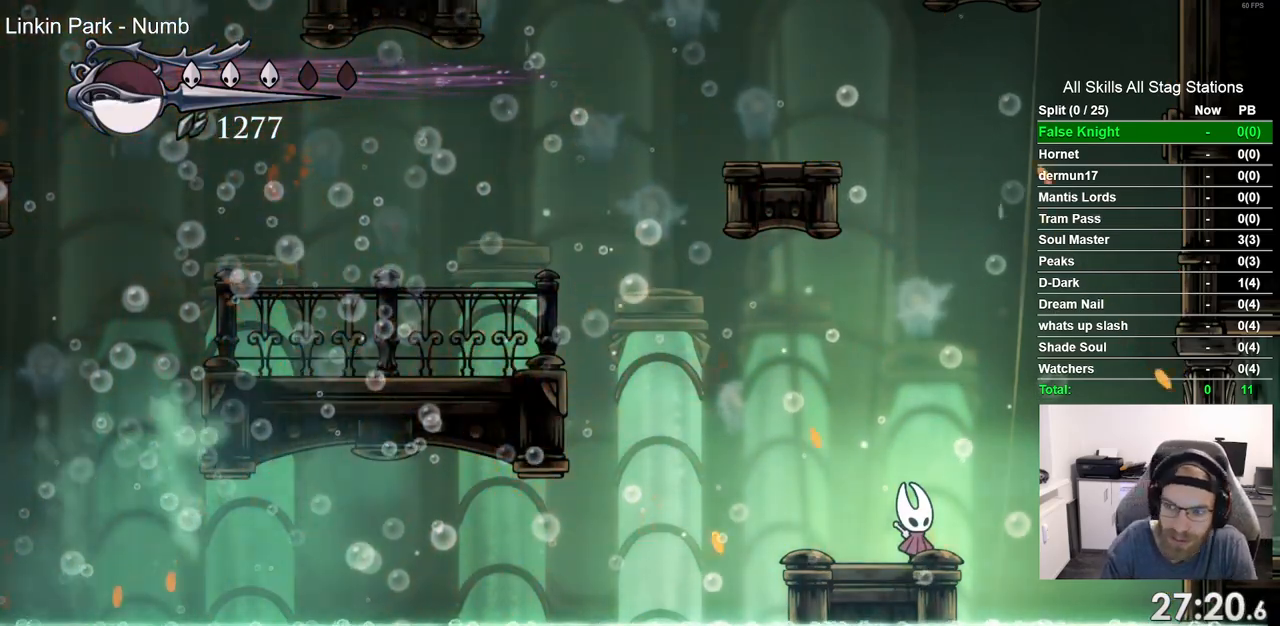
{"dt_ms": 500, "buttons": ["CROSS", "DPAD_RIGHT"], "left_stick": "center", "right_stick": "center", "events": [[500, "CROSS", "down"], [500, "DPAD_RIGHT", "down"]]}
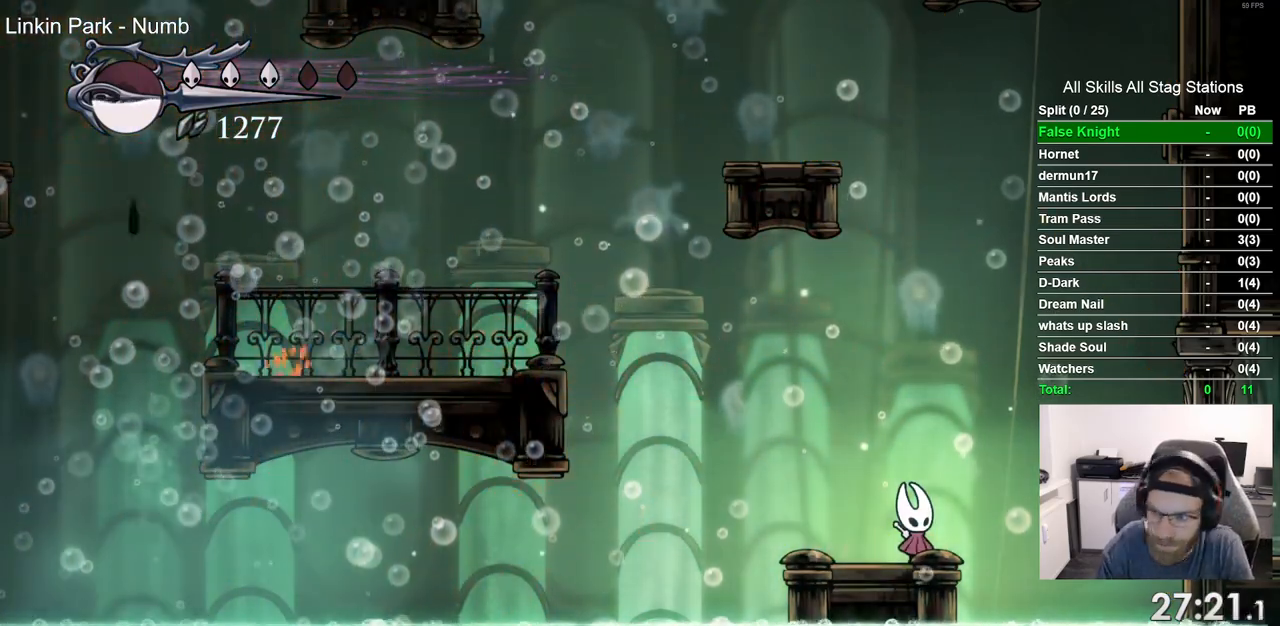
{"dt_ms": 500, "buttons": ["DPAD_RIGHT"], "left_stick": "center", "right_stick": "center", "events": [[117, "CROSS", "up"], [233, "R2", "down"], [433, "R2", "up"]]}
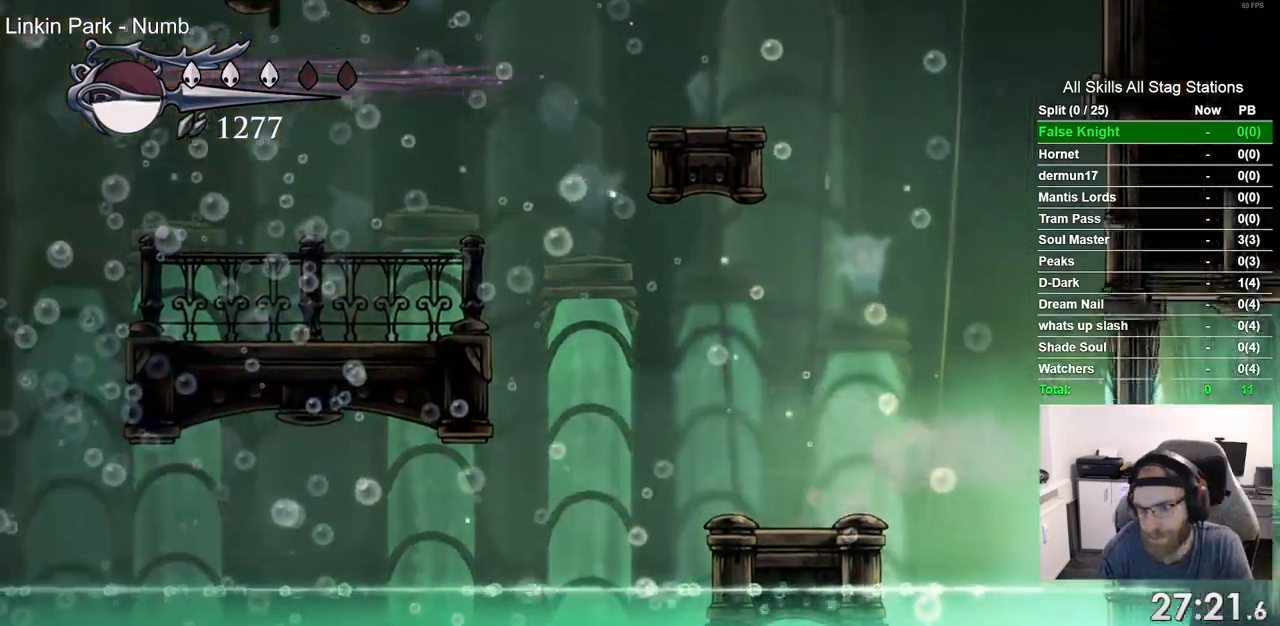
{"dt_ms": 500, "buttons": ["DPAD_RIGHT"], "left_stick": "center", "right_stick": "center", "events": [[150, "CROSS", "down"], [333, "CROSS", "up"]]}
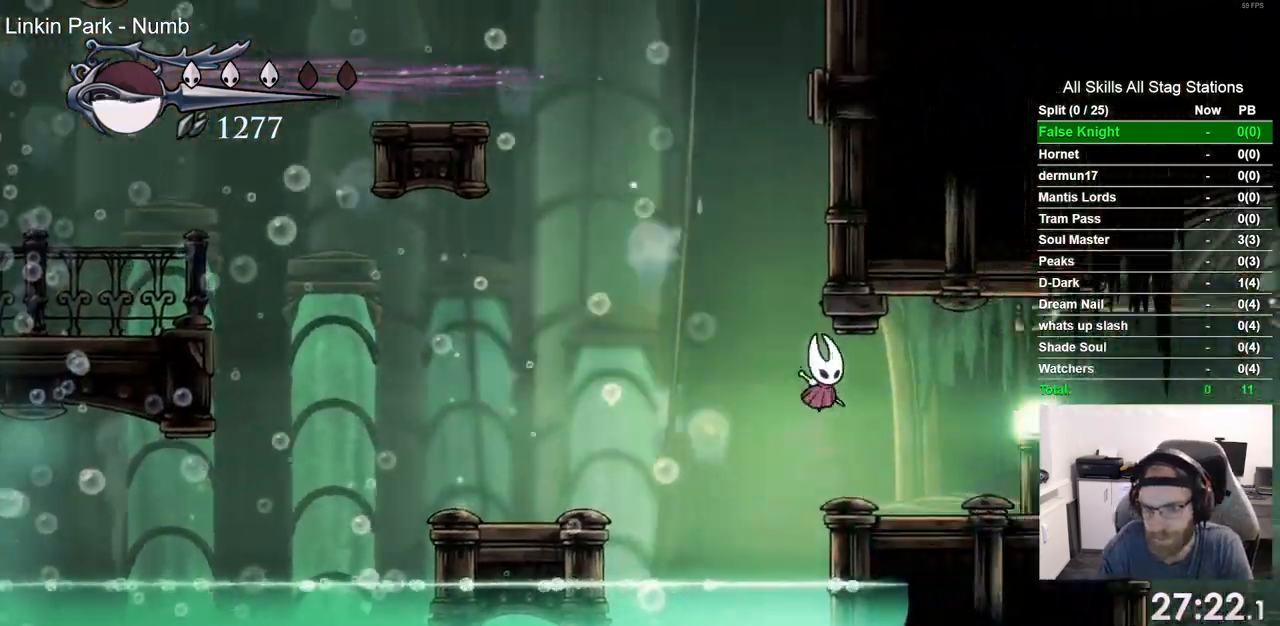
{"dt_ms": 500, "buttons": [], "left_stick": "center", "right_stick": "center", "events": [[200, "R2", "down"], [400, "R2", "up"], [467, "DPAD_RIGHT", "up"]]}
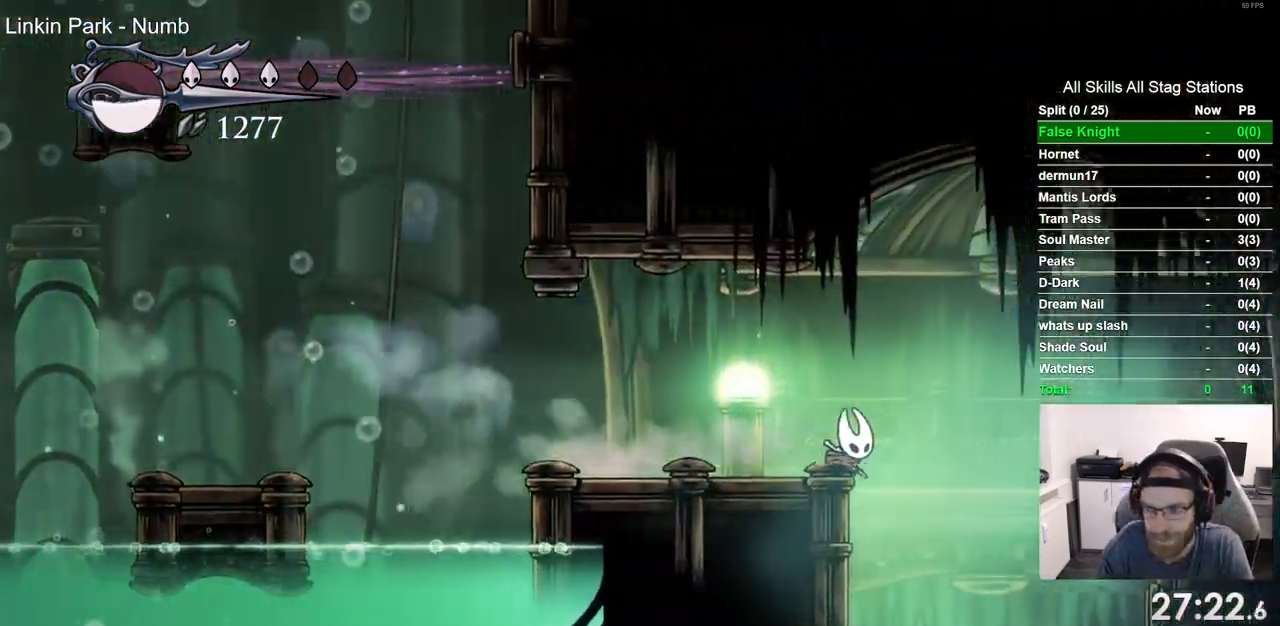
{"dt_ms": 500, "buttons": [], "left_stick": "center", "right_stick": "center", "events": []}
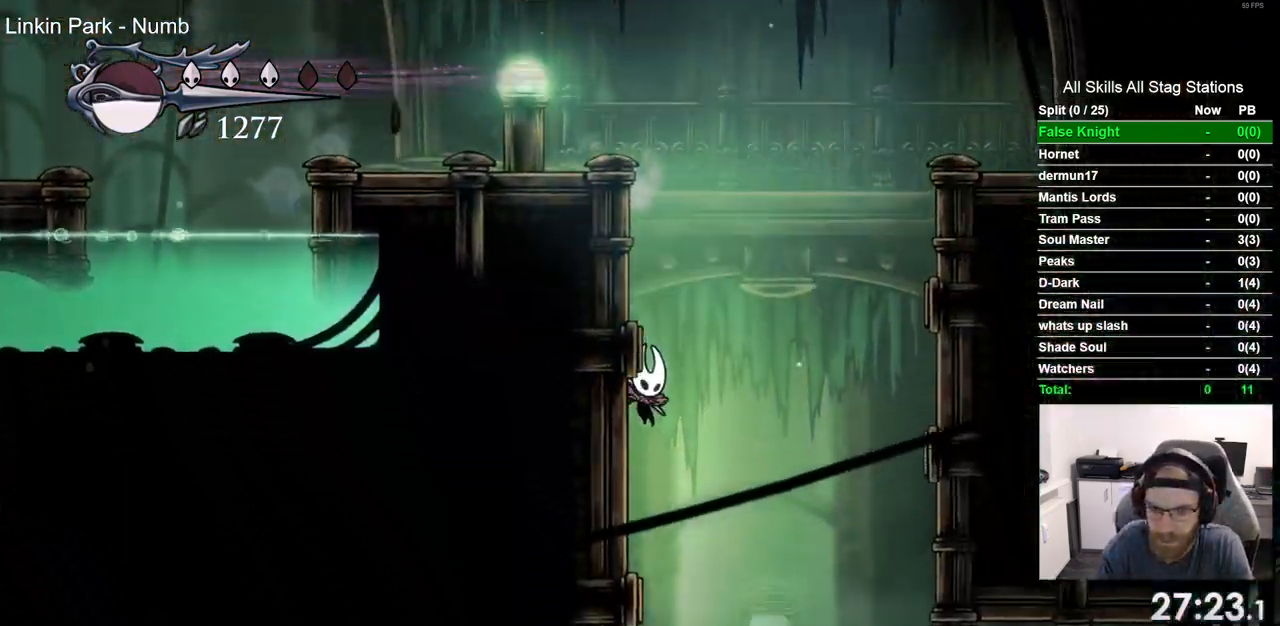
{"dt_ms": 500, "buttons": [], "left_stick": "center", "right_stick": "center", "events": []}
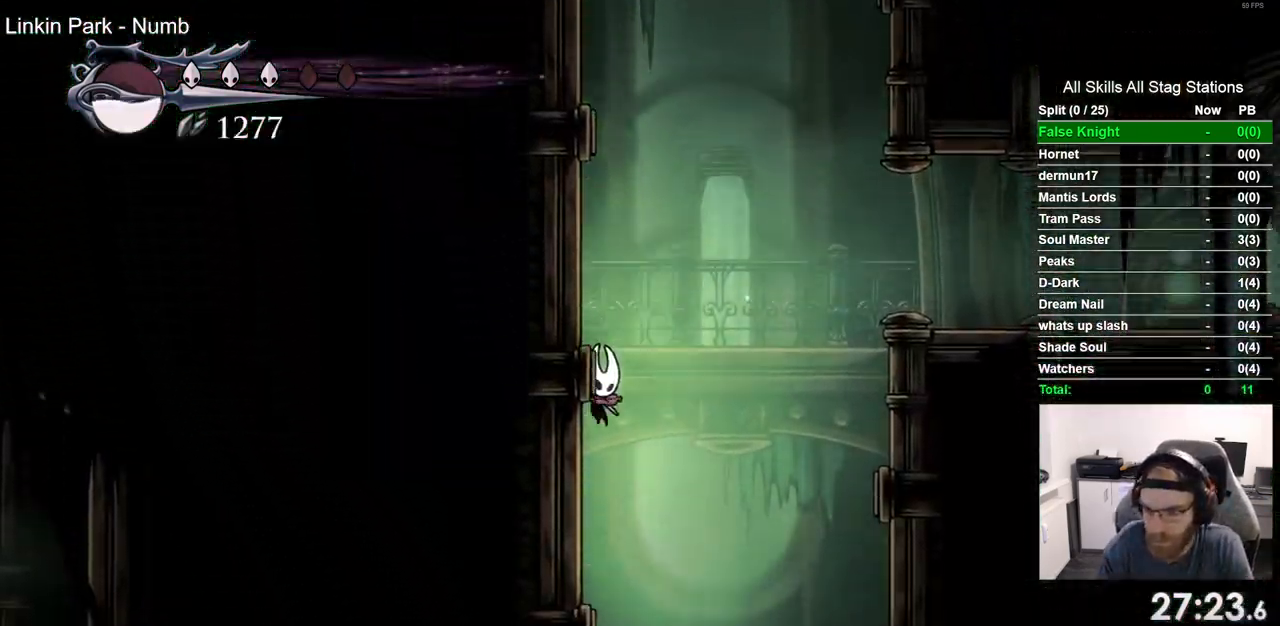
{"dt_ms": 500, "buttons": [], "left_stick": "center", "right_stick": "center", "events": []}
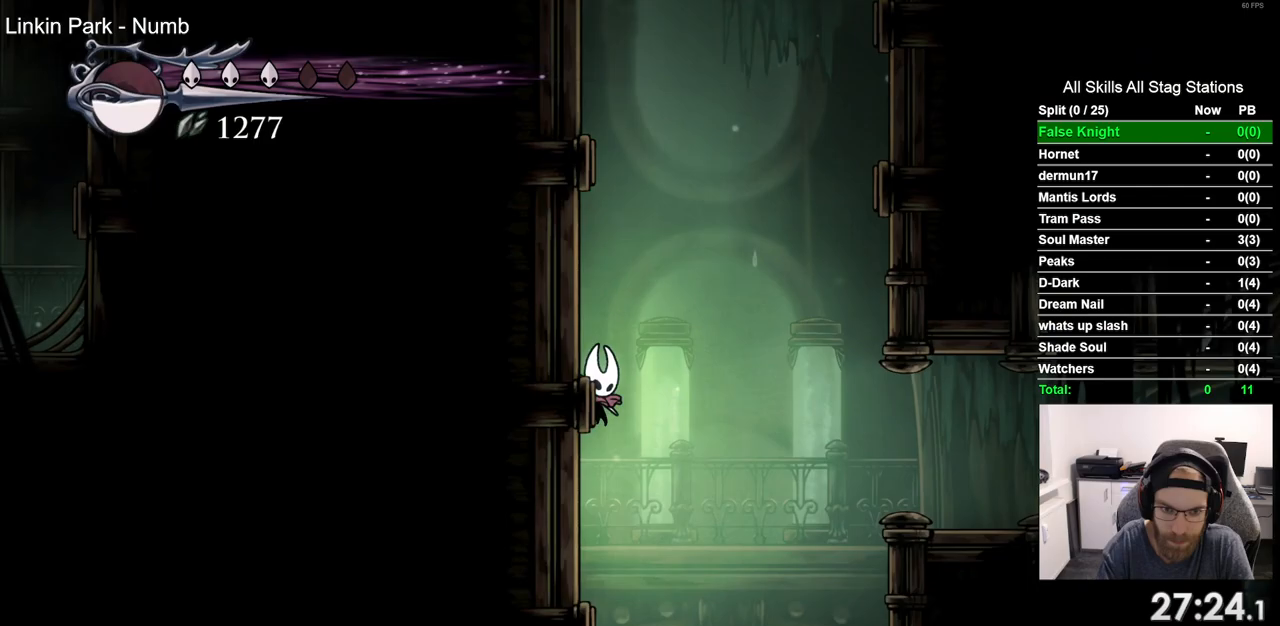
{"dt_ms": 500, "buttons": [], "left_stick": "center", "right_stick": "center", "events": []}
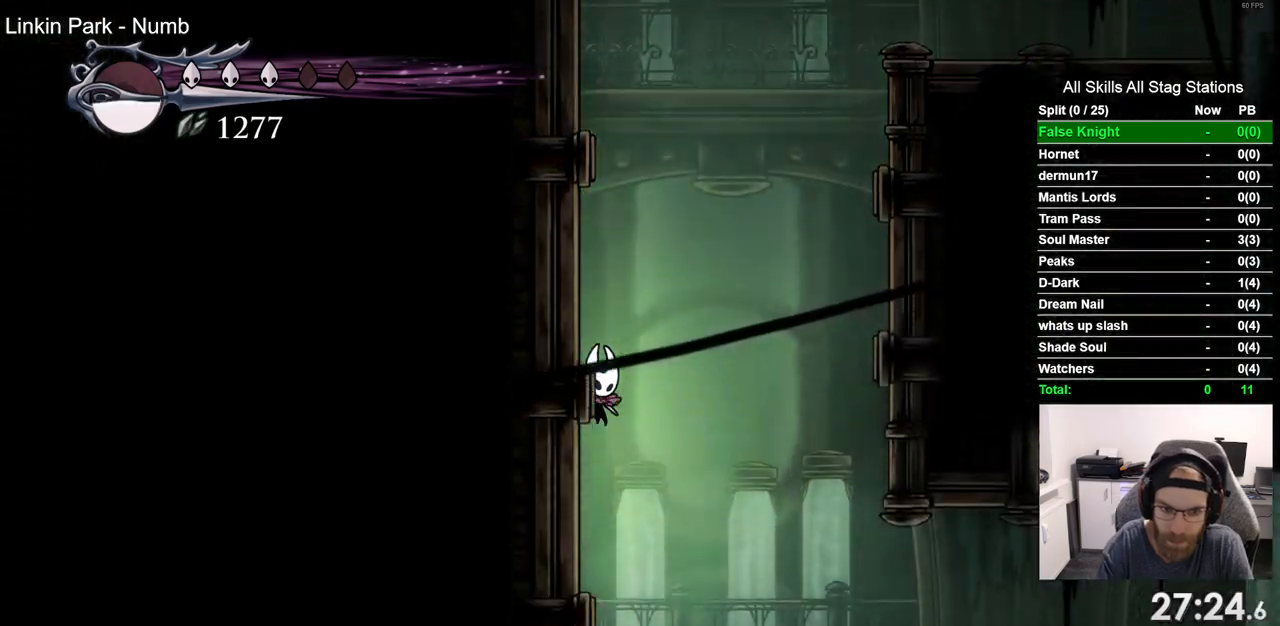
{"dt_ms": 500, "buttons": [], "left_stick": "center", "right_stick": "center", "events": []}
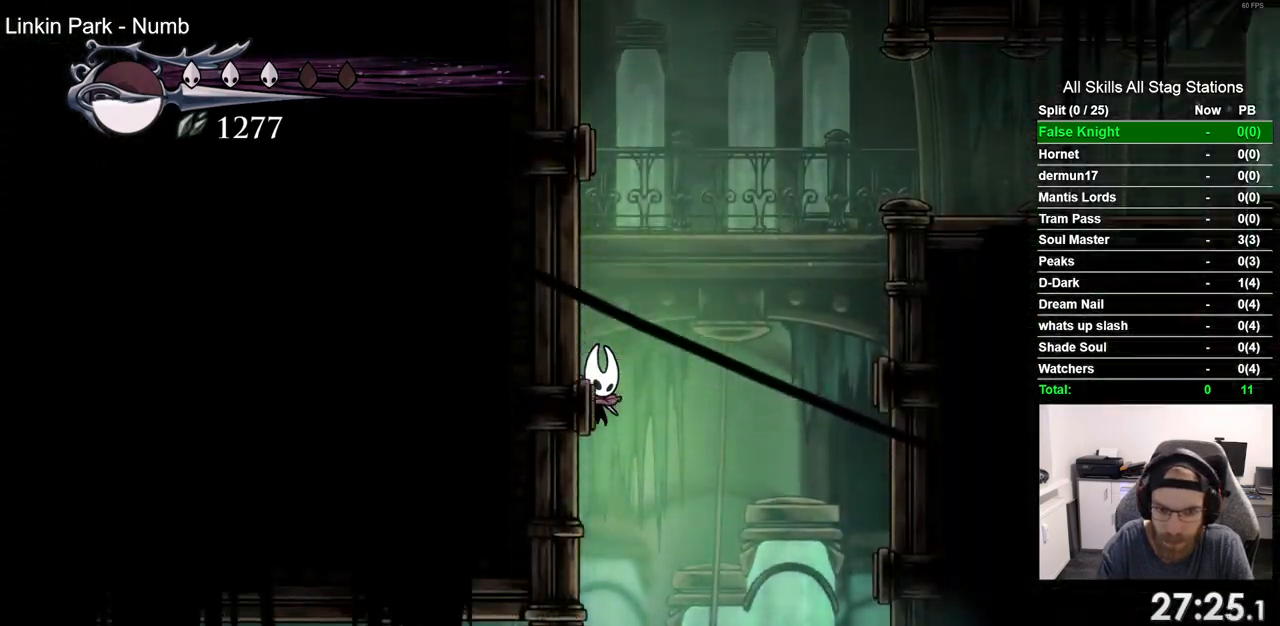
{"dt_ms": 1000, "buttons": ["CROSS", "DPAD_LEFT"], "left_stick": "center", "right_stick": "center", "events": [[233, "DPAD_LEFT", "down"], [317, "R2", "down"], [533, "R2", "up"], [967, "CROSS", "down"]]}
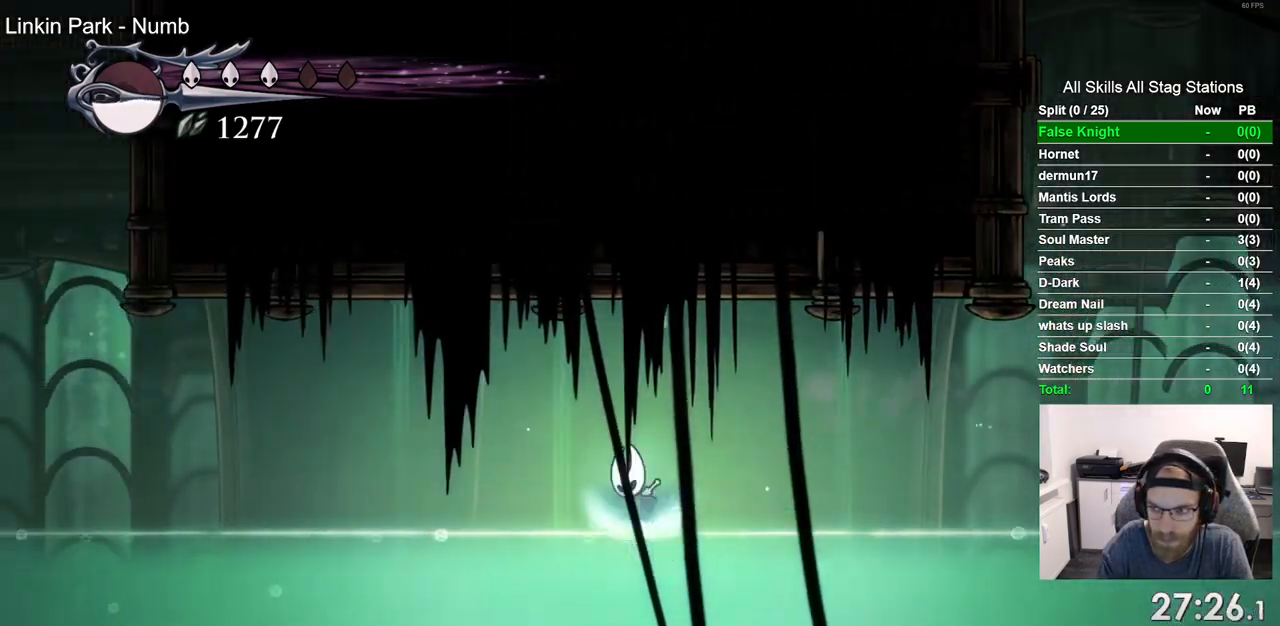
{"dt_ms": 500, "buttons": ["DPAD_LEFT"], "left_stick": "center", "right_stick": "center", "events": [[117, "CROSS", "up"], [133, "R2", "down"], [300, "R2", "up"]]}
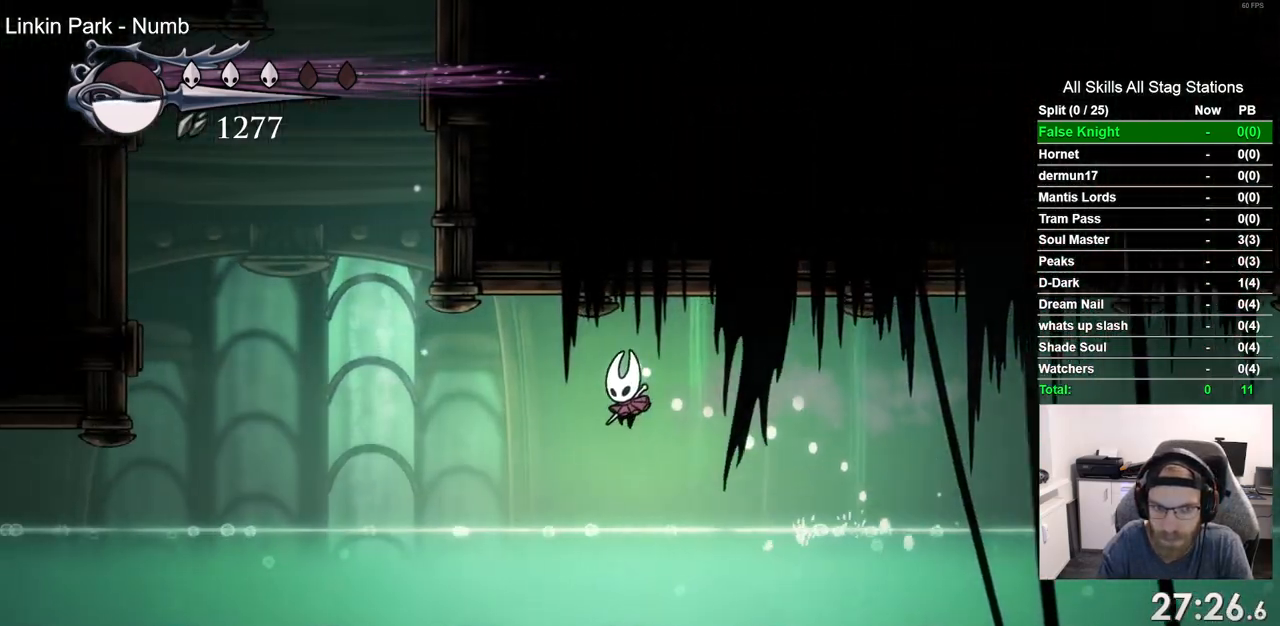
{"dt_ms": 500, "buttons": ["CROSS", "DPAD_LEFT"], "left_stick": "center", "right_stick": "center", "events": [[300, "CROSS", "down"]]}
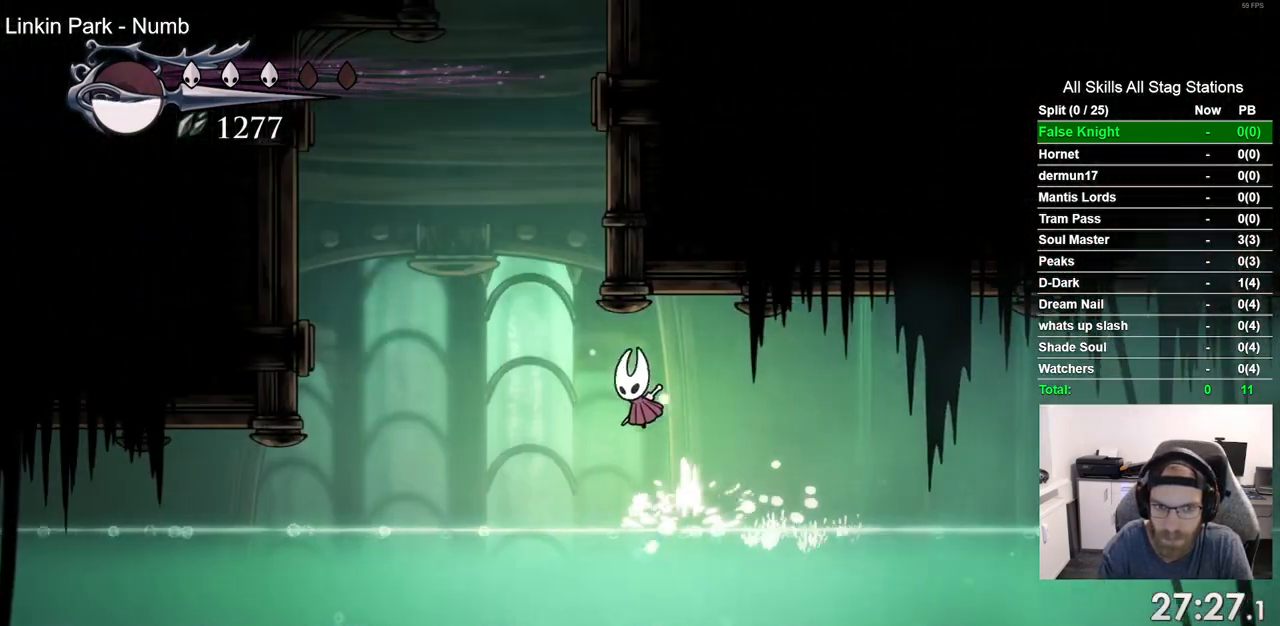
{"dt_ms": 500, "buttons": ["CROSS", "DPAD_RIGHT"], "left_stick": "center", "right_stick": "center", "events": [[33, "CROSS", "up"], [117, "CROSS", "down"], [217, "DPAD_LEFT", "up"], [217, "DPAD_UP", "down"], [283, "DPAD_UP", "up"], [350, "DPAD_RIGHT", "down"]]}
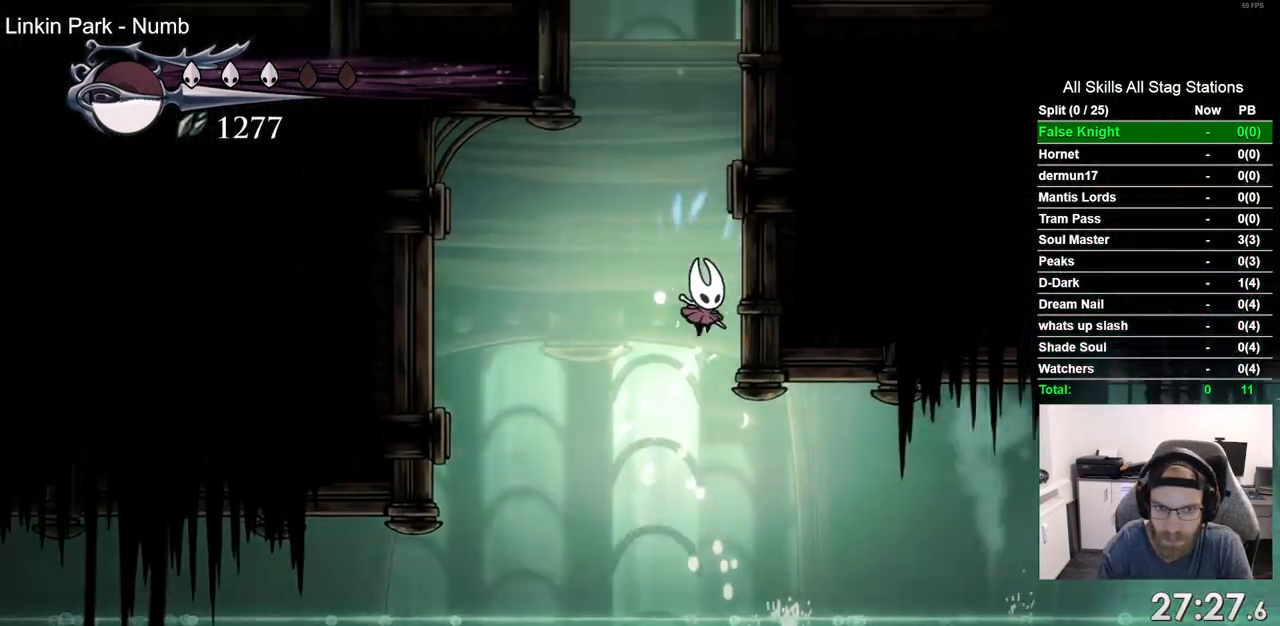
{"dt_ms": 500, "buttons": ["CROSS", "DPAD_RIGHT"], "left_stick": "center", "right_stick": "center", "events": [[50, "CROSS", "up"], [133, "CROSS", "down"], [400, "CROSS", "up"], [467, "CROSS", "down"]]}
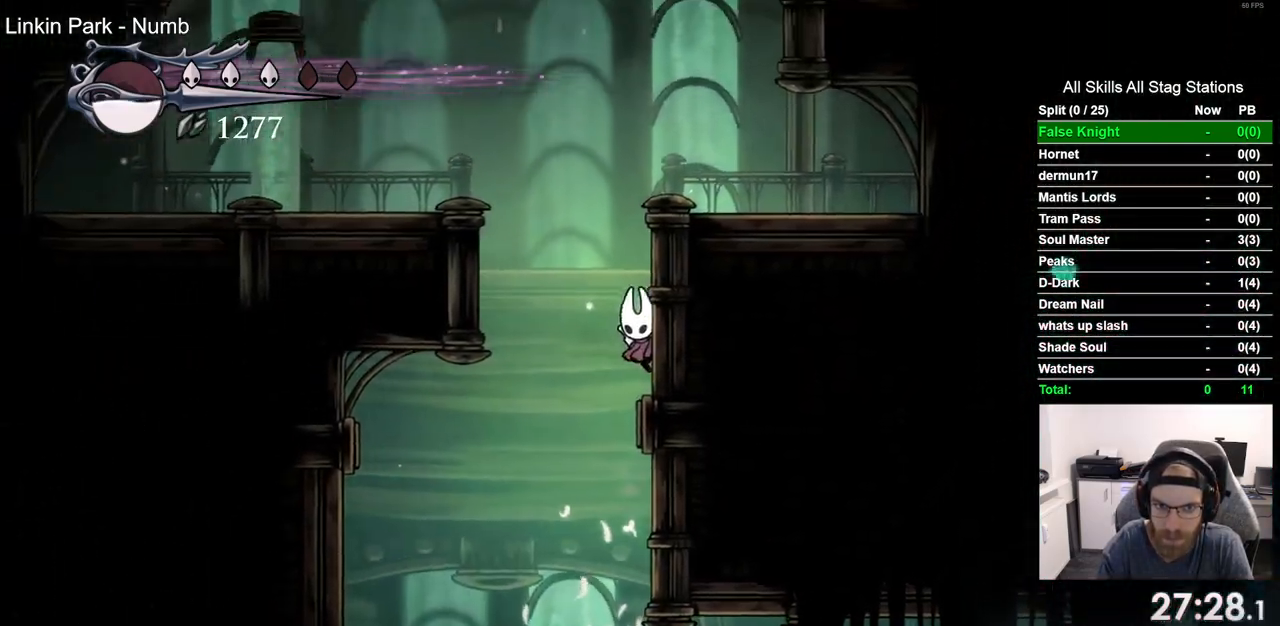
{"dt_ms": 500, "buttons": ["DPAD_LEFT"], "left_stick": "center", "right_stick": "center", "events": [[33, "DPAD_RIGHT", "up"], [133, "DPAD_LEFT", "down"], [333, "CROSS", "up"]]}
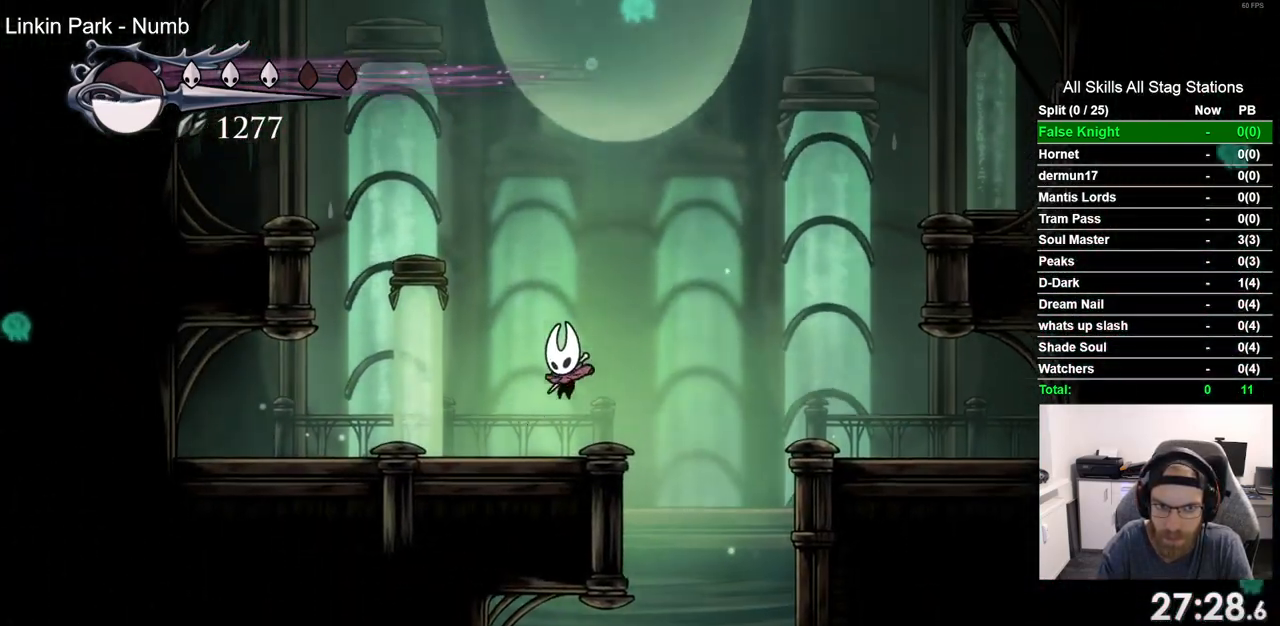
{"dt_ms": 500, "buttons": ["CROSS"], "left_stick": "center", "right_stick": "center", "events": [[150, "CROSS", "down"], [383, "DPAD_LEFT", "up"], [433, "CROSS", "up"], [483, "CROSS", "down"]]}
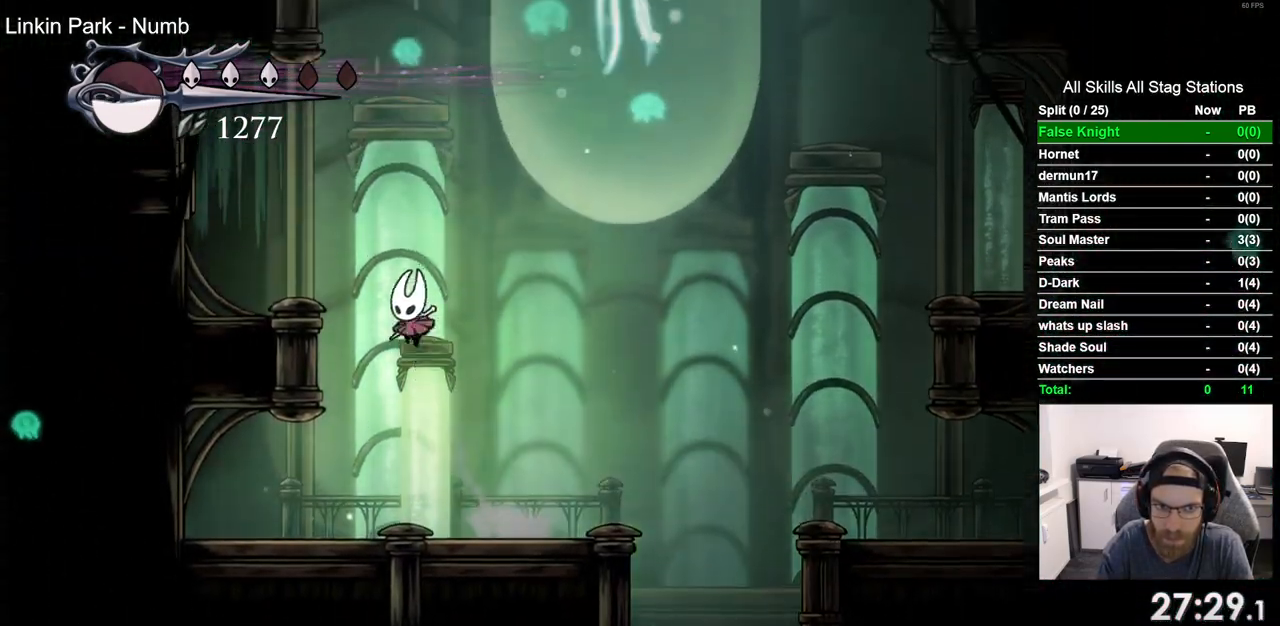
{"dt_ms": 500, "buttons": ["DPAD_RIGHT"], "left_stick": "center", "right_stick": "center", "events": [[267, "DPAD_RIGHT", "down"], [483, "CROSS", "up"]]}
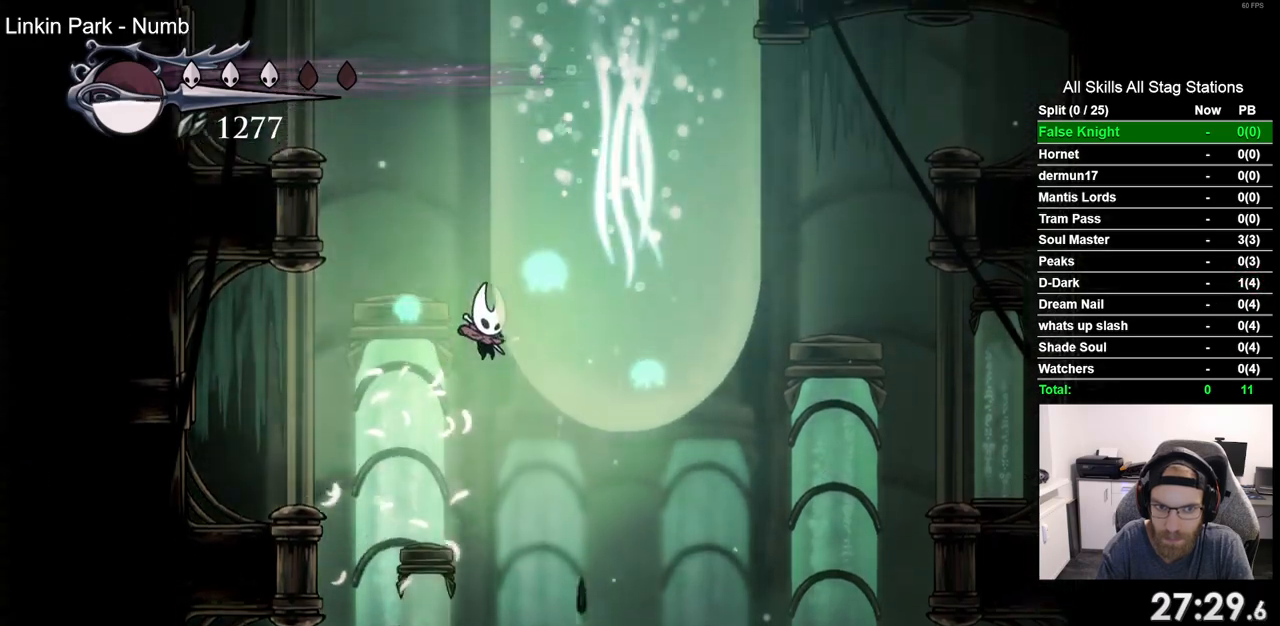
{"dt_ms": 500, "buttons": ["DPAD_LEFT"], "left_stick": "center", "right_stick": "center", "events": [[67, "CROSS", "down"], [333, "DPAD_RIGHT", "up"], [367, "CROSS", "up"], [450, "DPAD_LEFT", "down"]]}
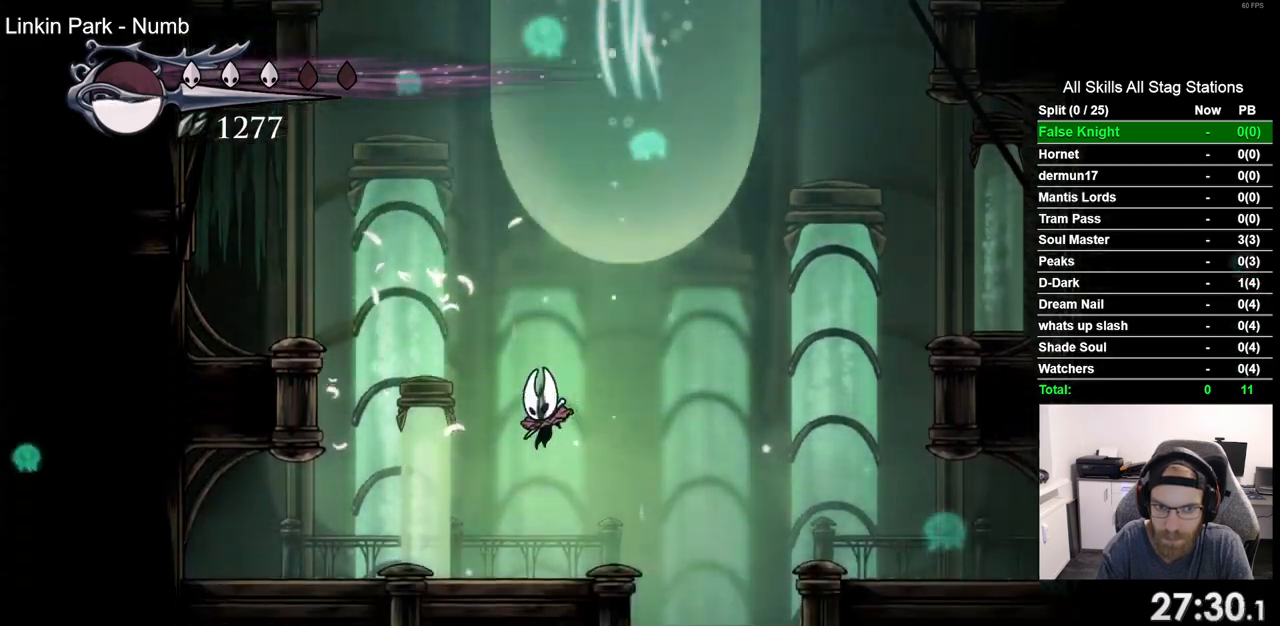
{"dt_ms": 500, "buttons": ["CROSS"], "left_stick": "center", "right_stick": "center", "events": [[167, "CROSS", "down"], [217, "DPAD_LEFT", "up"]]}
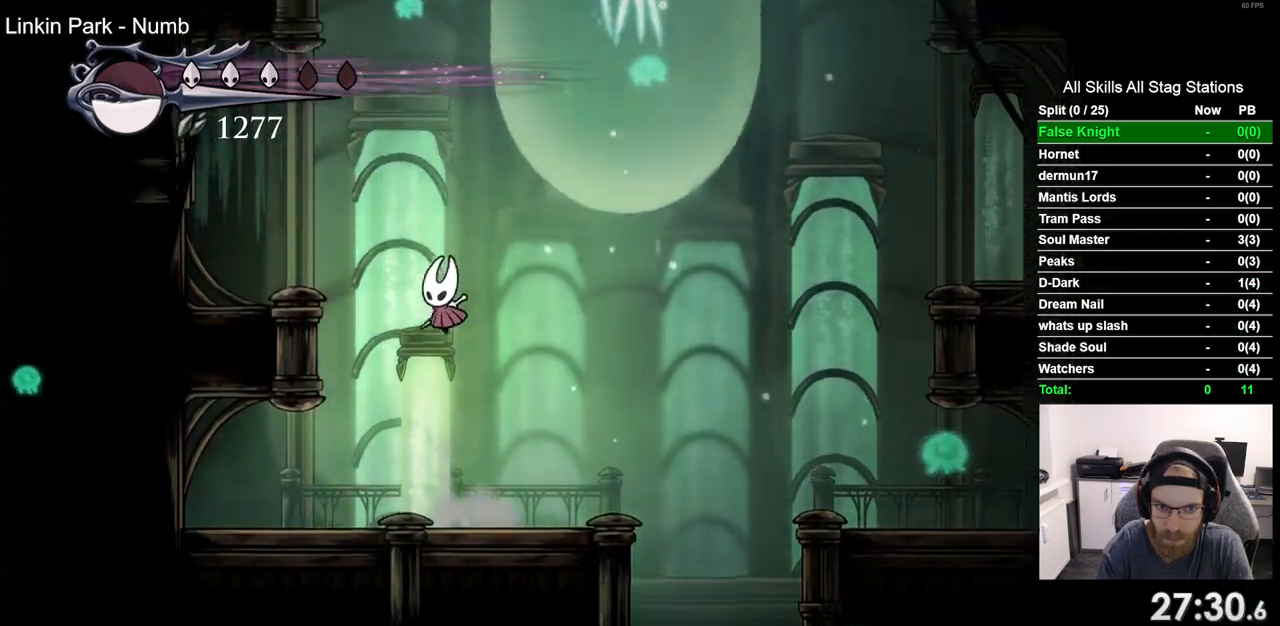
{"dt_ms": 500, "buttons": ["CROSS"], "left_stick": "center", "right_stick": "center", "events": [[100, "CROSS", "up"], [150, "CROSS", "down"]]}
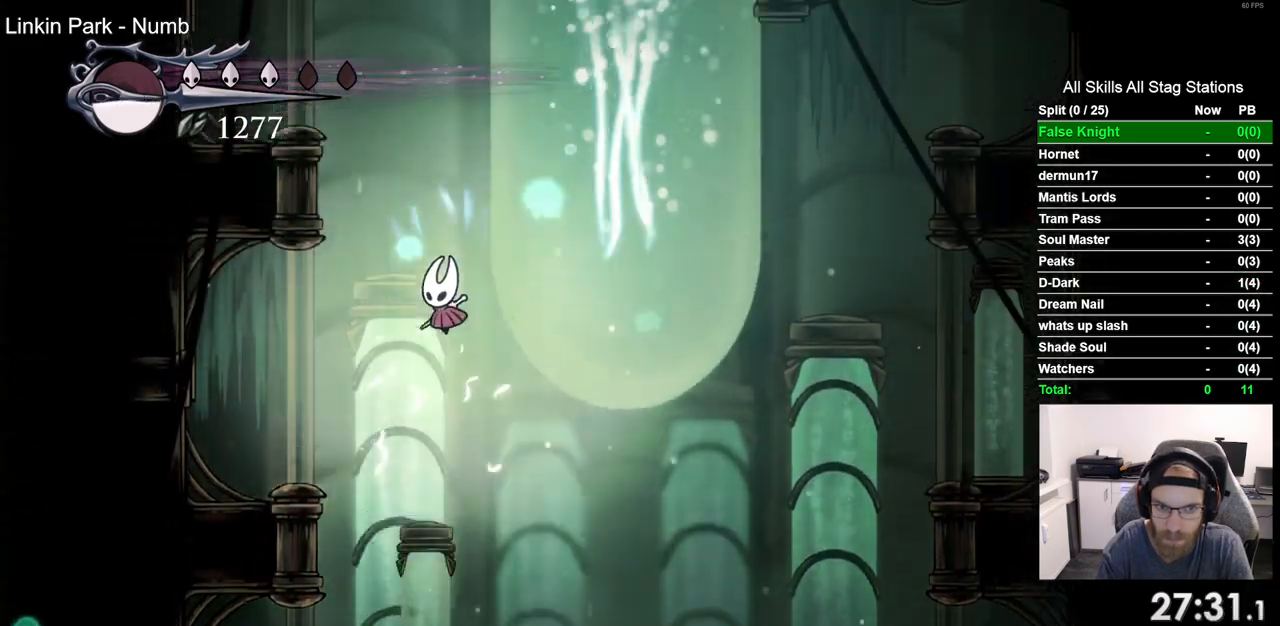
{"dt_ms": 500, "buttons": ["DPAD_RIGHT"], "left_stick": "center", "right_stick": "center", "events": [[33, "DPAD_RIGHT", "down"], [150, "CROSS", "up"], [233, "CROSS", "down"], [483, "CROSS", "up"]]}
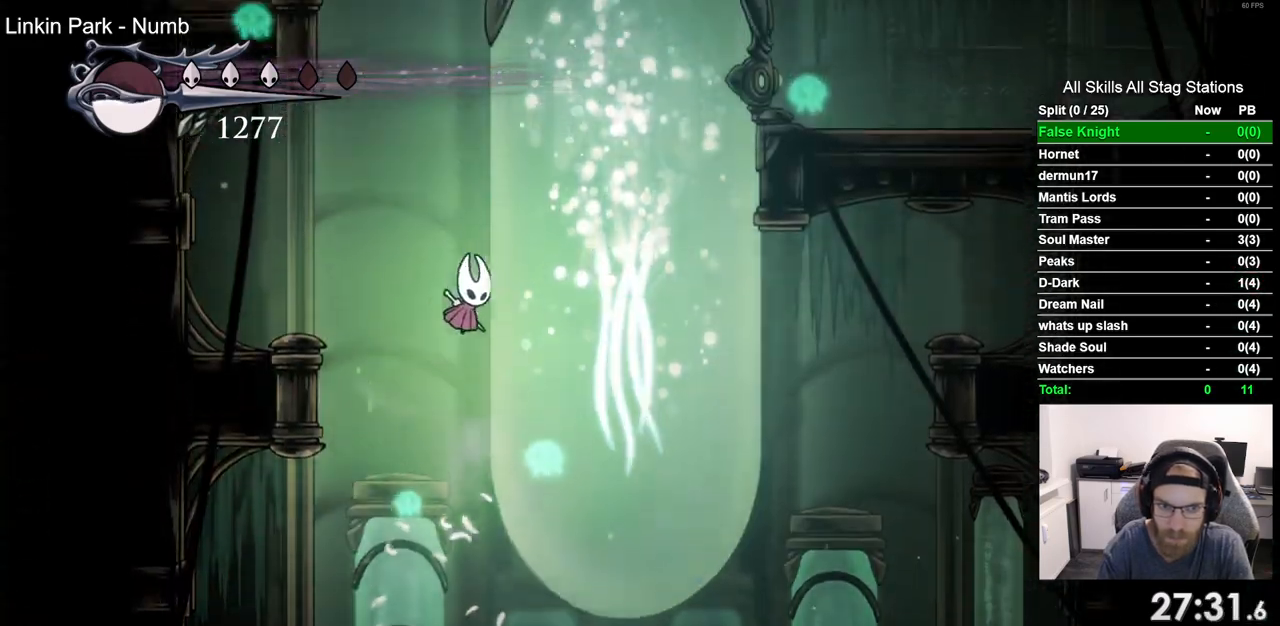
{"dt_ms": 500, "buttons": ["CROSS", "DPAD_RIGHT"], "left_stick": "center", "right_stick": "center", "events": [[67, "CROSS", "down"], [367, "CROSS", "up"], [433, "CROSS", "down"]]}
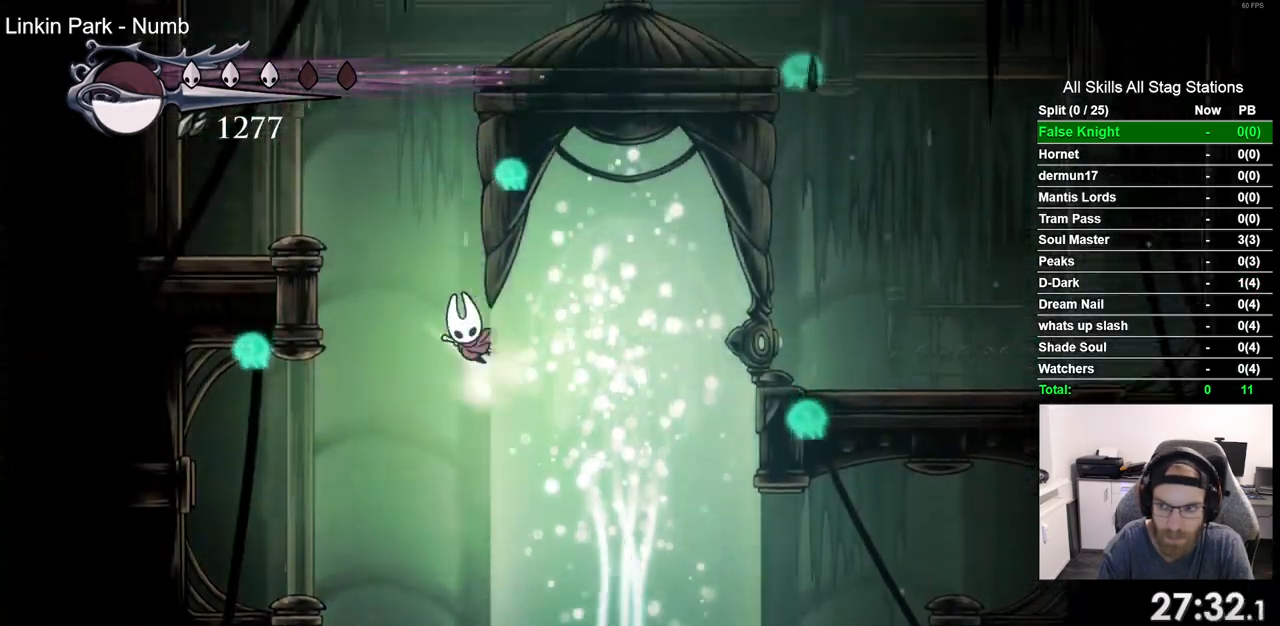
{"dt_ms": 500, "buttons": ["CROSS", "DPAD_RIGHT"], "left_stick": "center", "right_stick": "center", "events": [[217, "CROSS", "up"], [283, "CROSS", "down"]]}
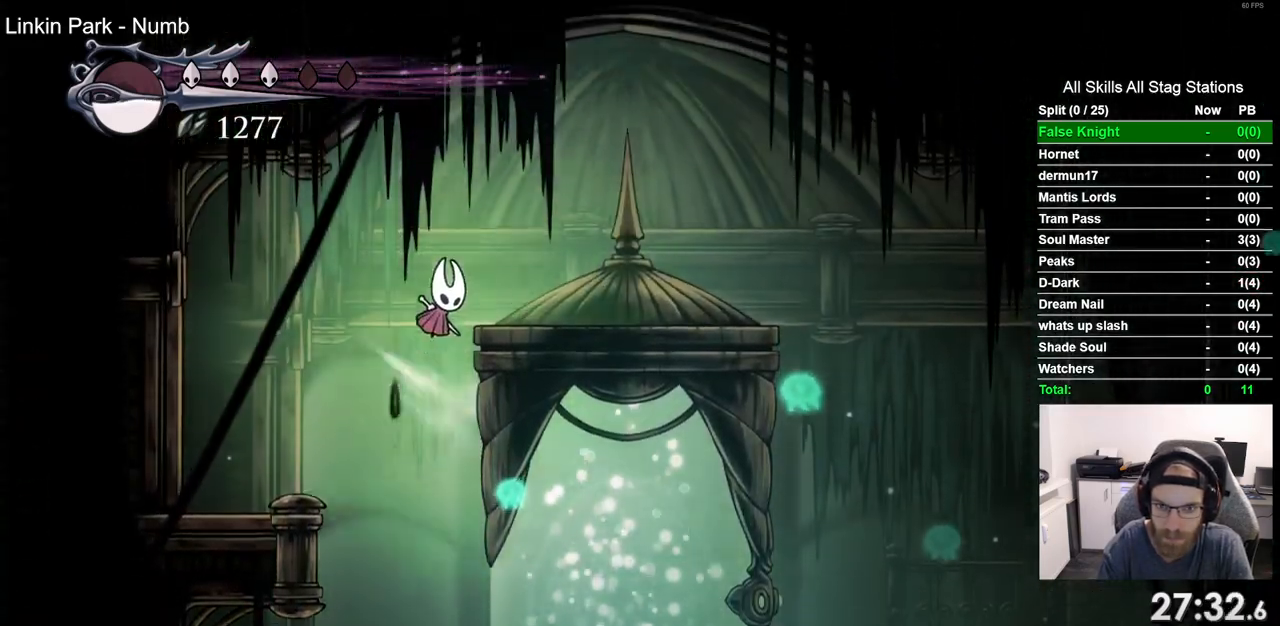
{"dt_ms": 500, "buttons": ["DPAD_RIGHT"], "left_stick": "center", "right_stick": "center", "events": [[33, "R2", "down"], [67, "CROSS", "up"], [250, "R2", "up"]]}